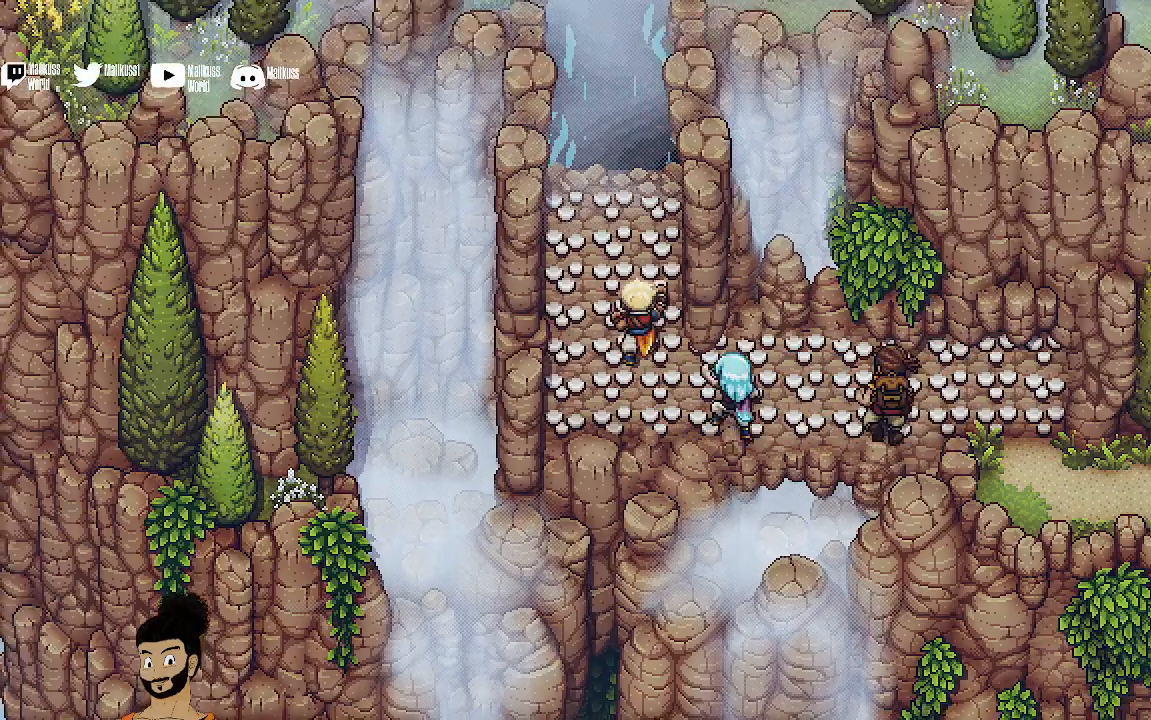
Gameplay with a controller (Xbox layout); each line is a JSON object with the inputs held at the frame after it. "events" lists button and stick changes between this image and that frame as [ms after this image, input, new state], when the widget could be followed in between. Not read: right_stick.
{"buttons": [], "left_stick": "up-left", "events": []}
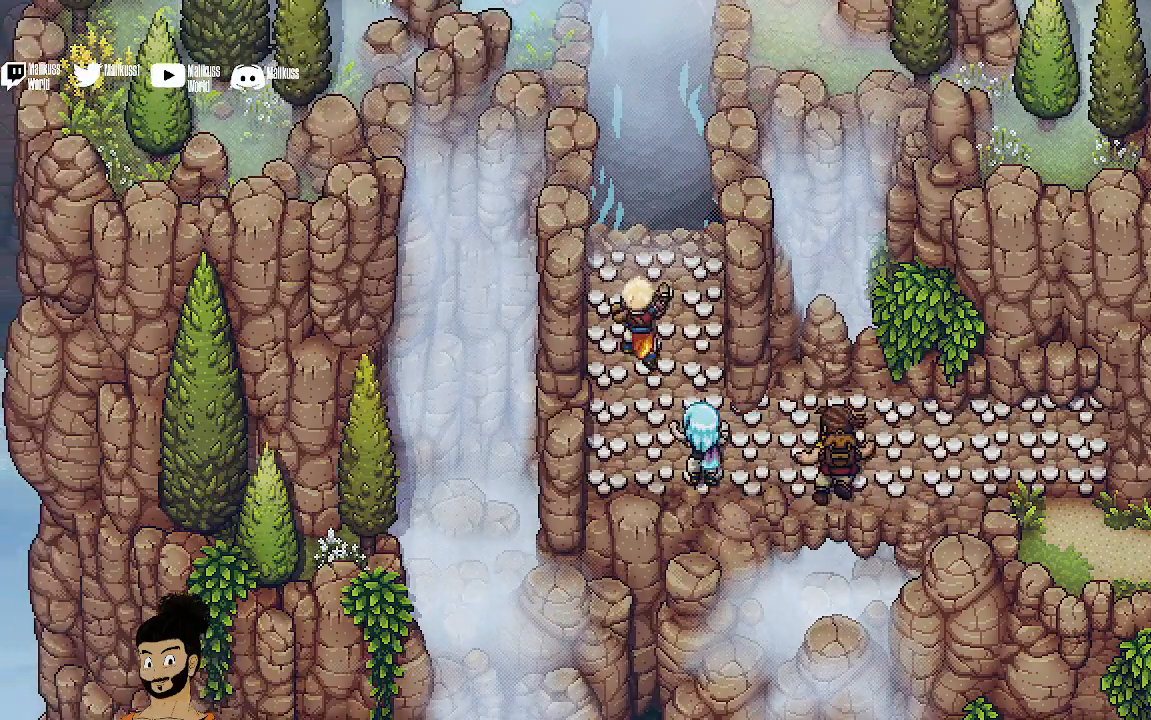
{"buttons": [], "left_stick": "up", "events": [[367, "A", "down"], [433, "left_stick", "up"], [500, "A", "up"]]}
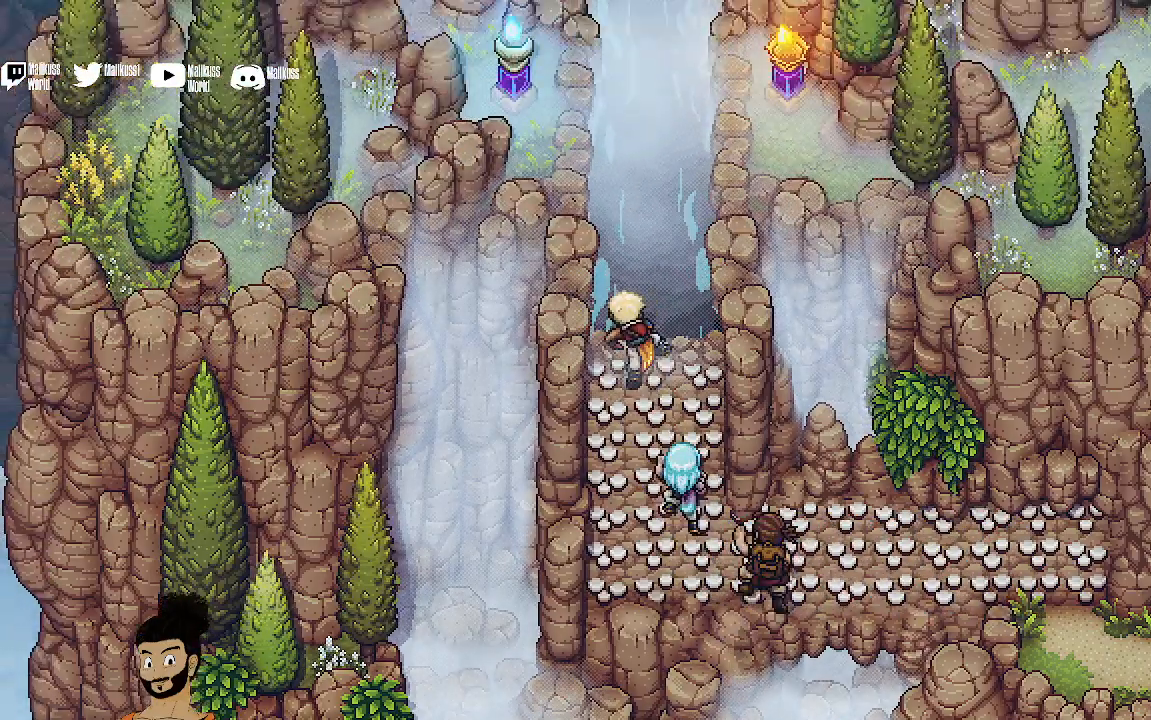
{"buttons": [], "left_stick": "up", "events": []}
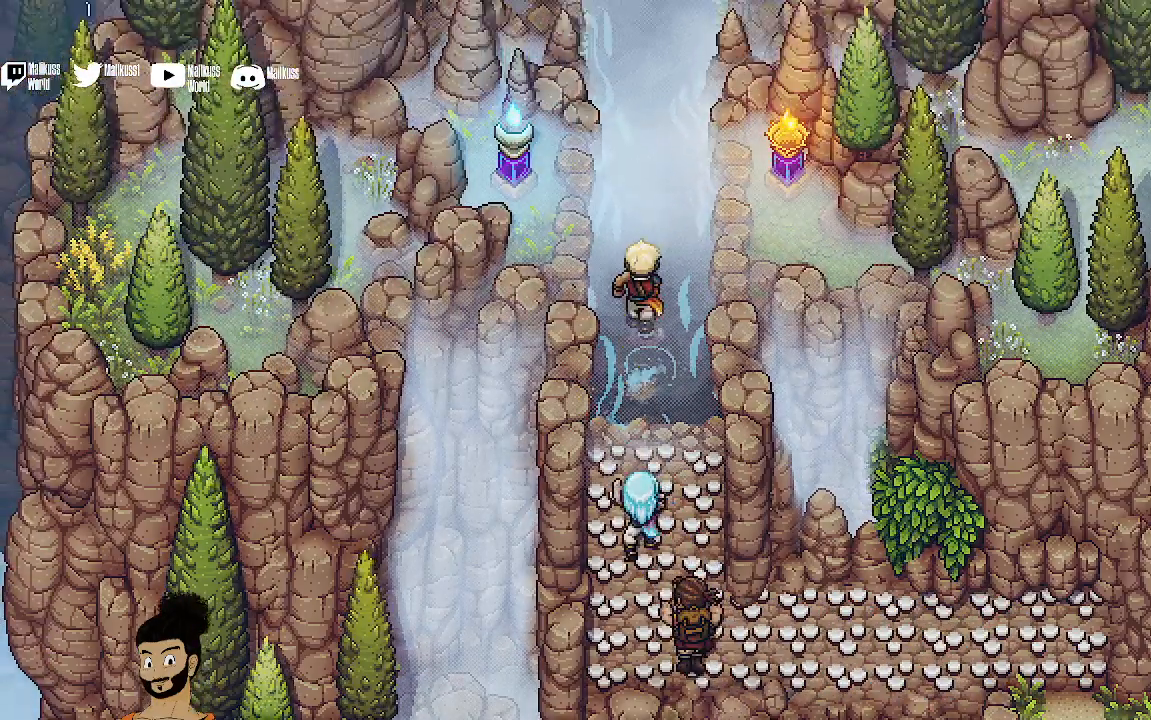
{"buttons": [], "left_stick": "up", "events": []}
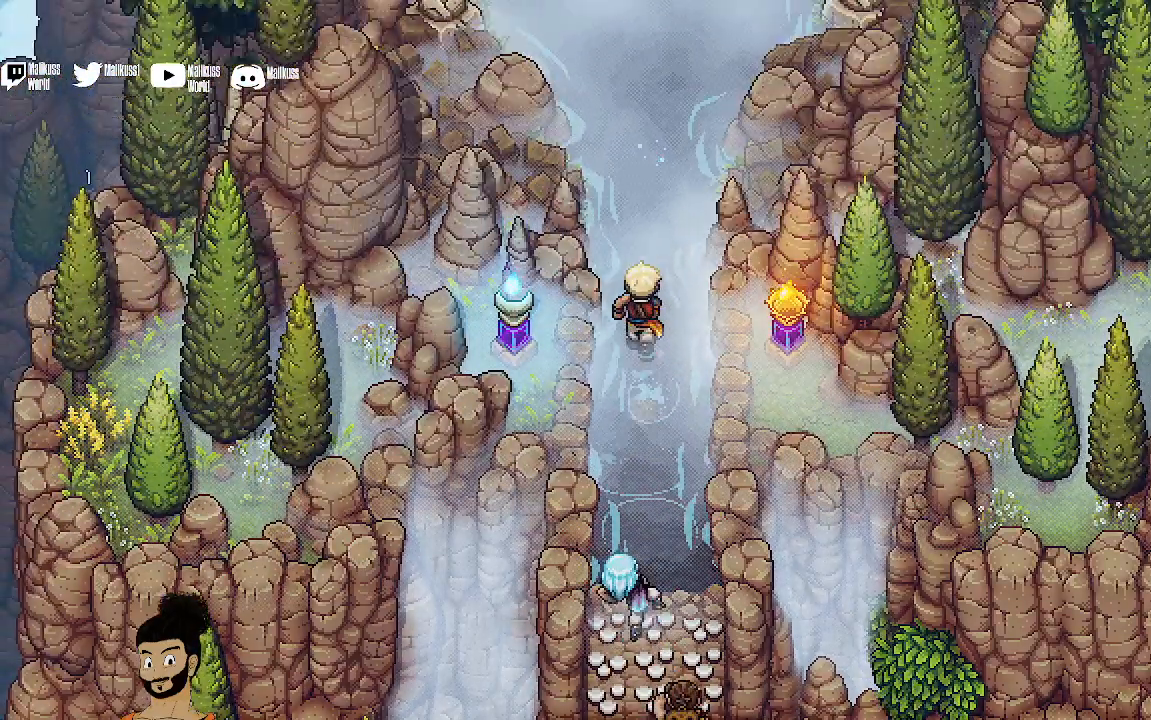
{"buttons": [], "left_stick": "up", "events": []}
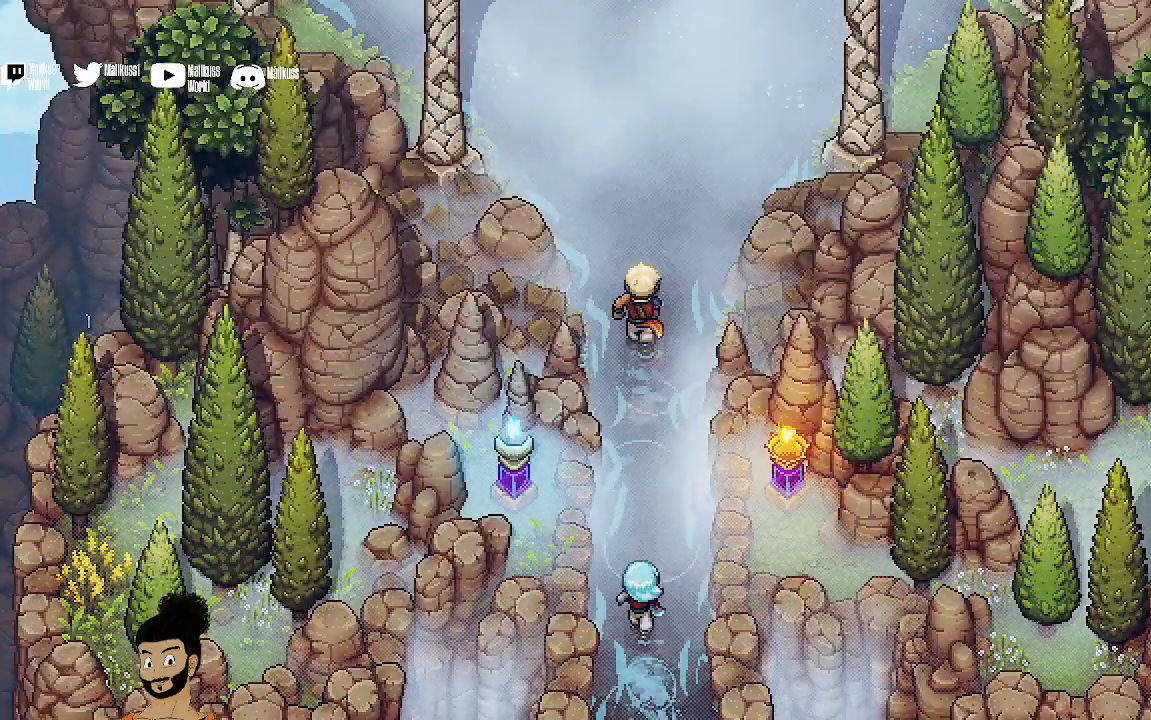
{"buttons": [], "left_stick": "up", "events": []}
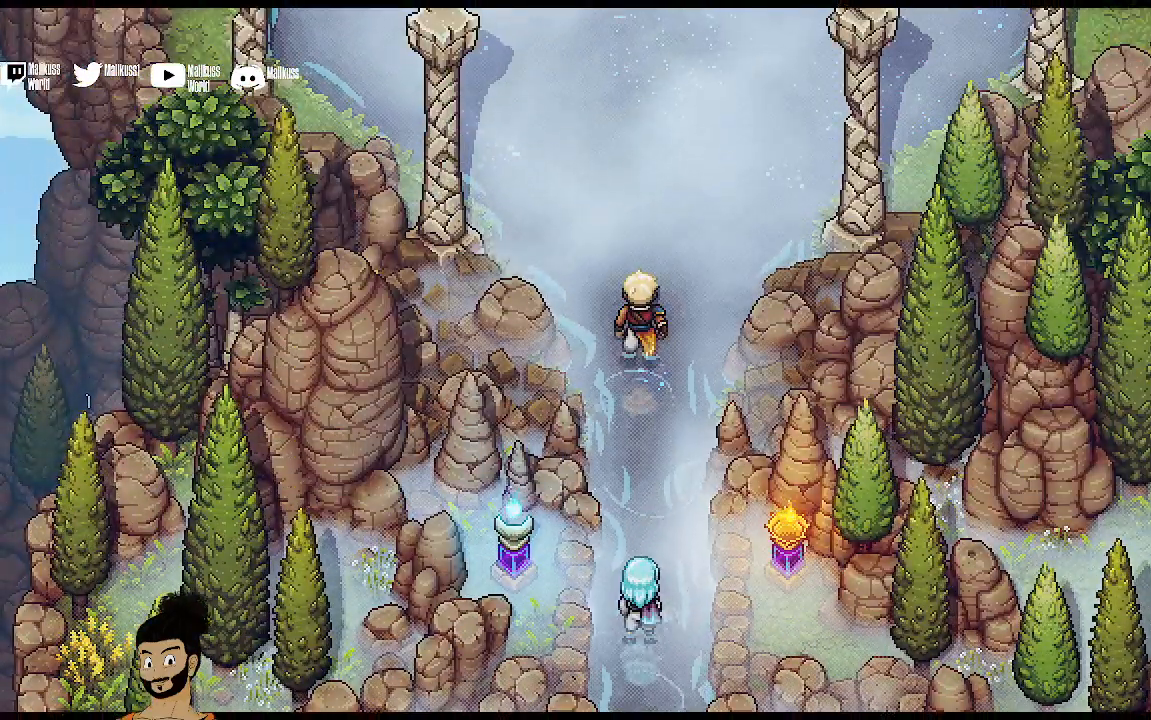
{"buttons": [], "left_stick": "up", "events": [[333, "A", "down"], [433, "A", "up"]]}
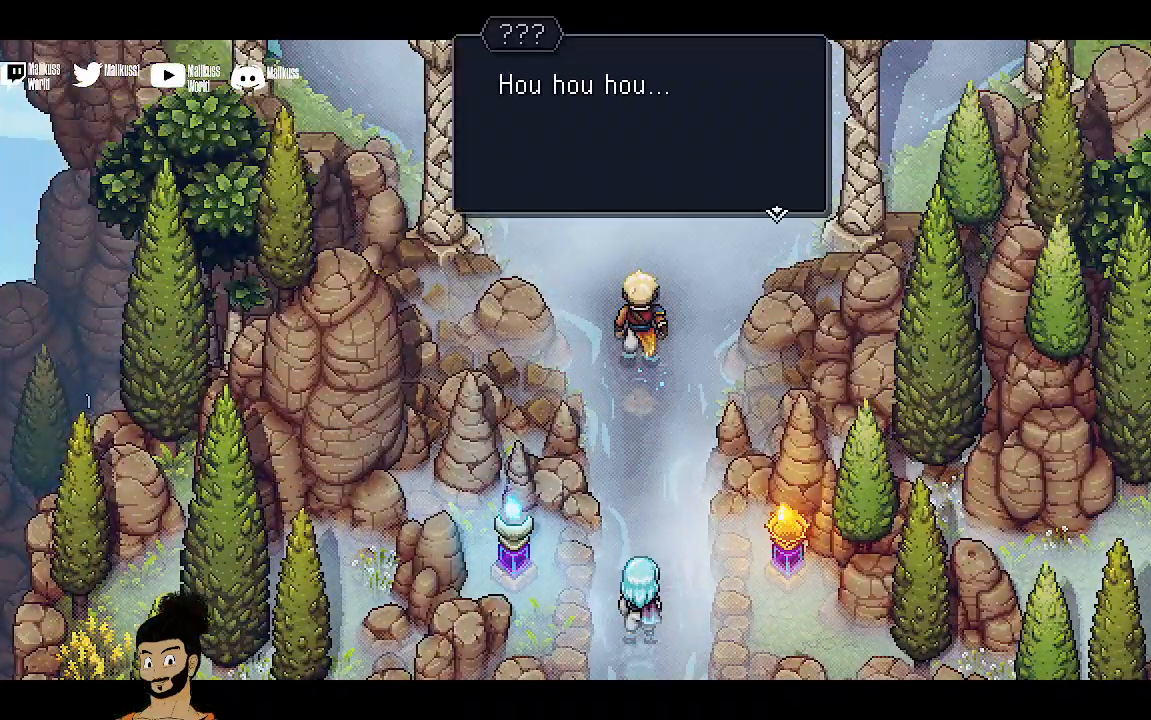
{"buttons": [], "left_stick": "up", "events": [[267, "A", "down"], [400, "A", "up"]]}
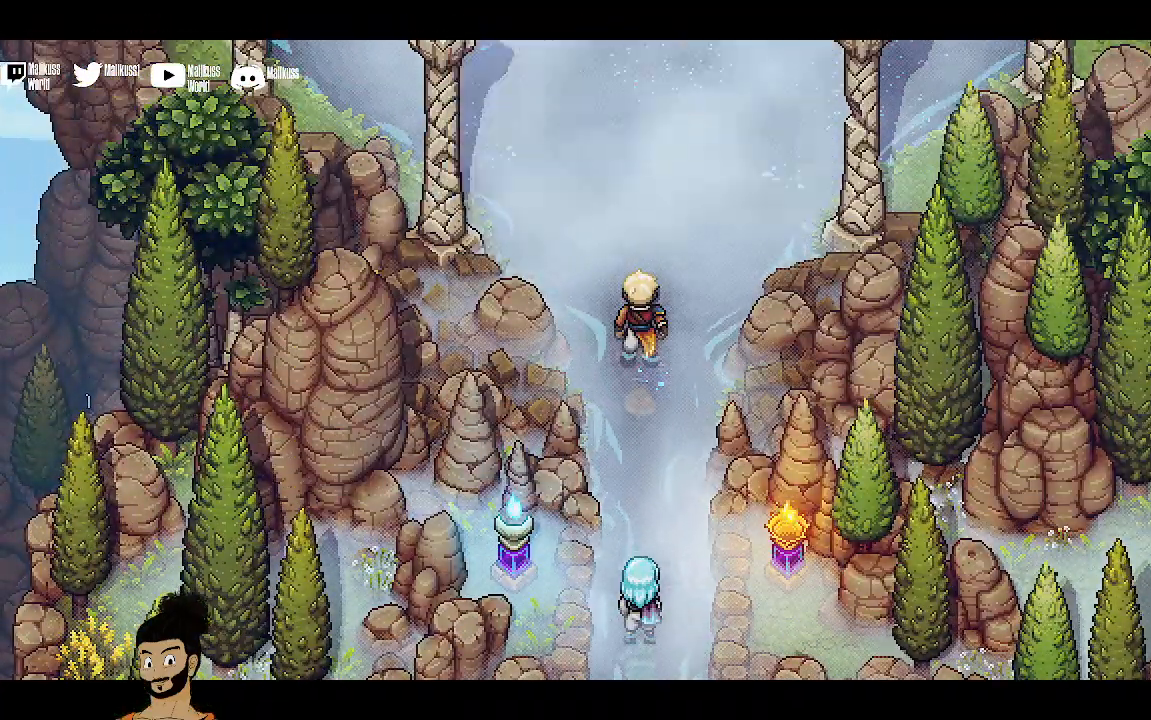
{"buttons": [], "left_stick": "center", "events": [[267, "left_stick", "center"]]}
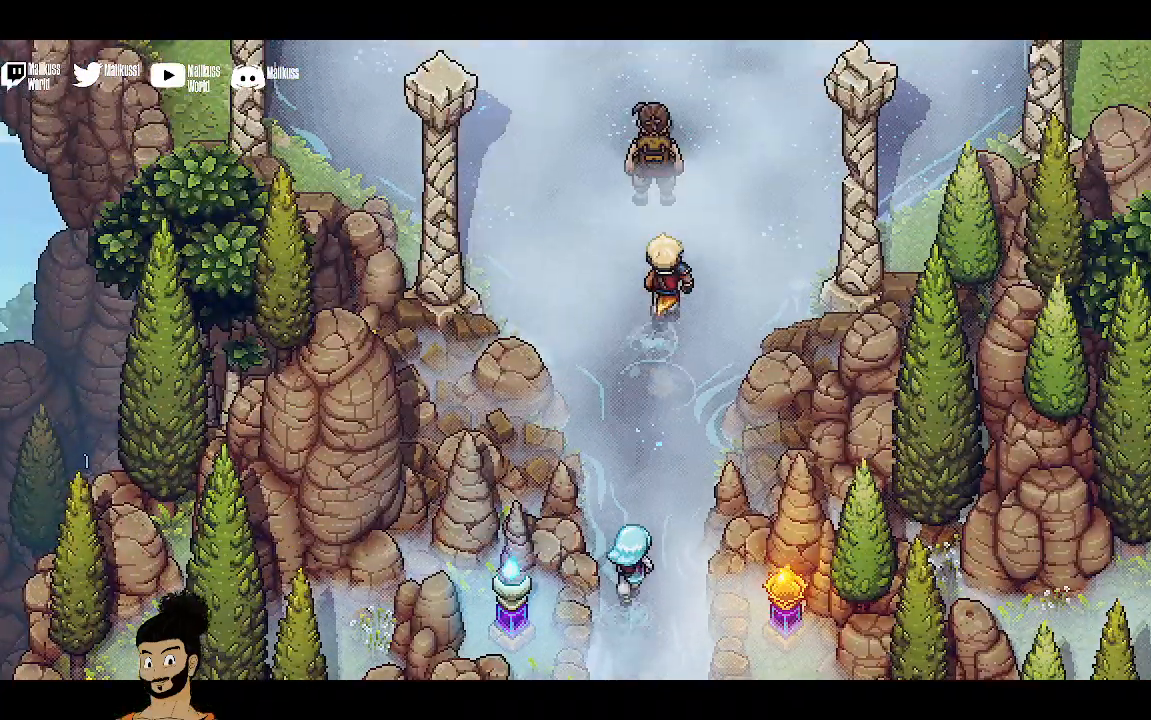
{"buttons": [], "left_stick": "center", "events": []}
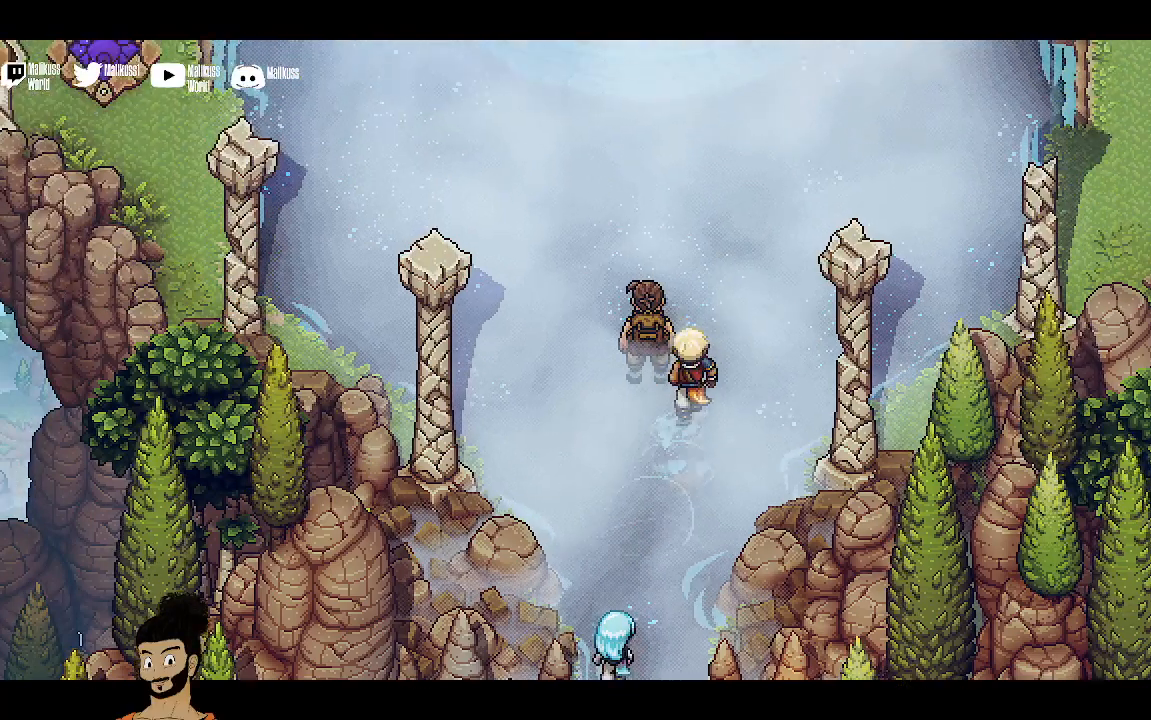
{"buttons": ["A"], "left_stick": "center", "events": [[467, "A", "down"]]}
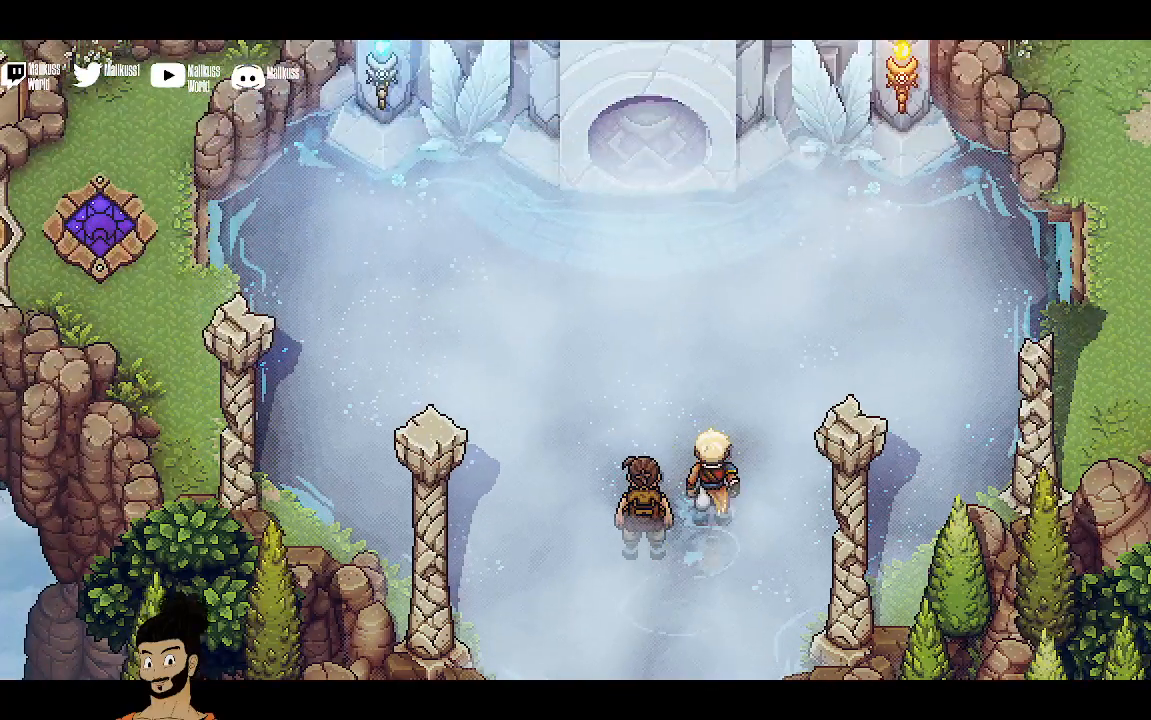
{"buttons": [], "left_stick": "center", "events": [[133, "A", "up"]]}
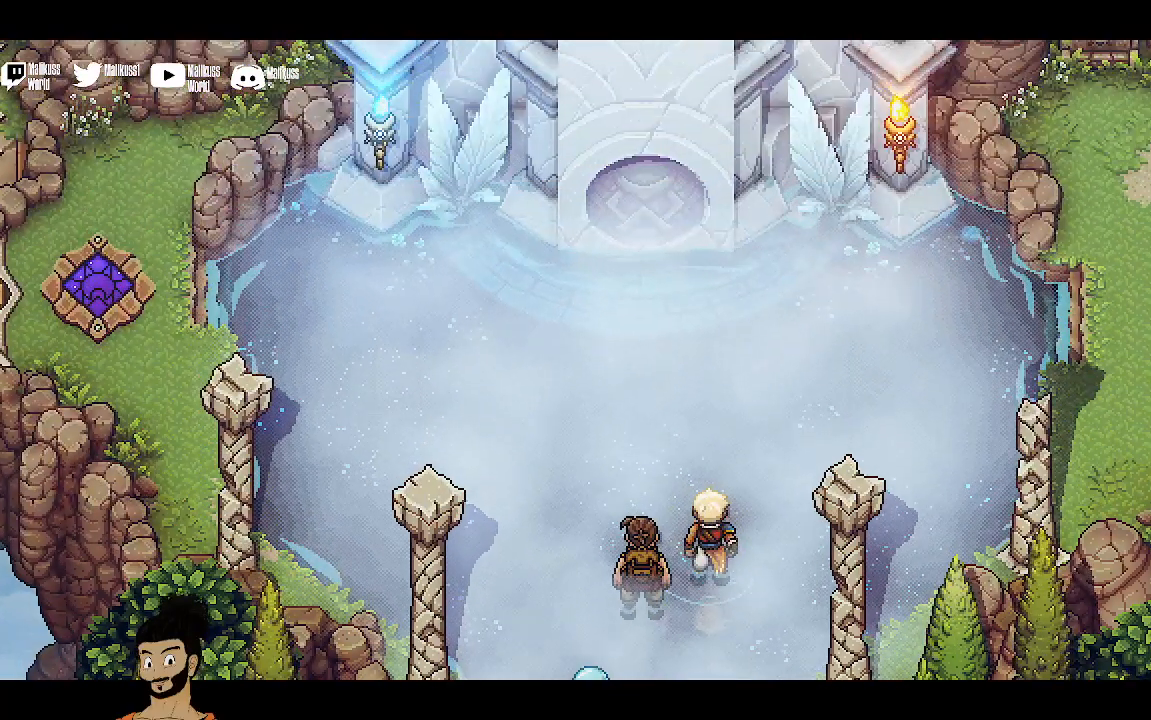
{"buttons": [], "left_stick": "center", "events": []}
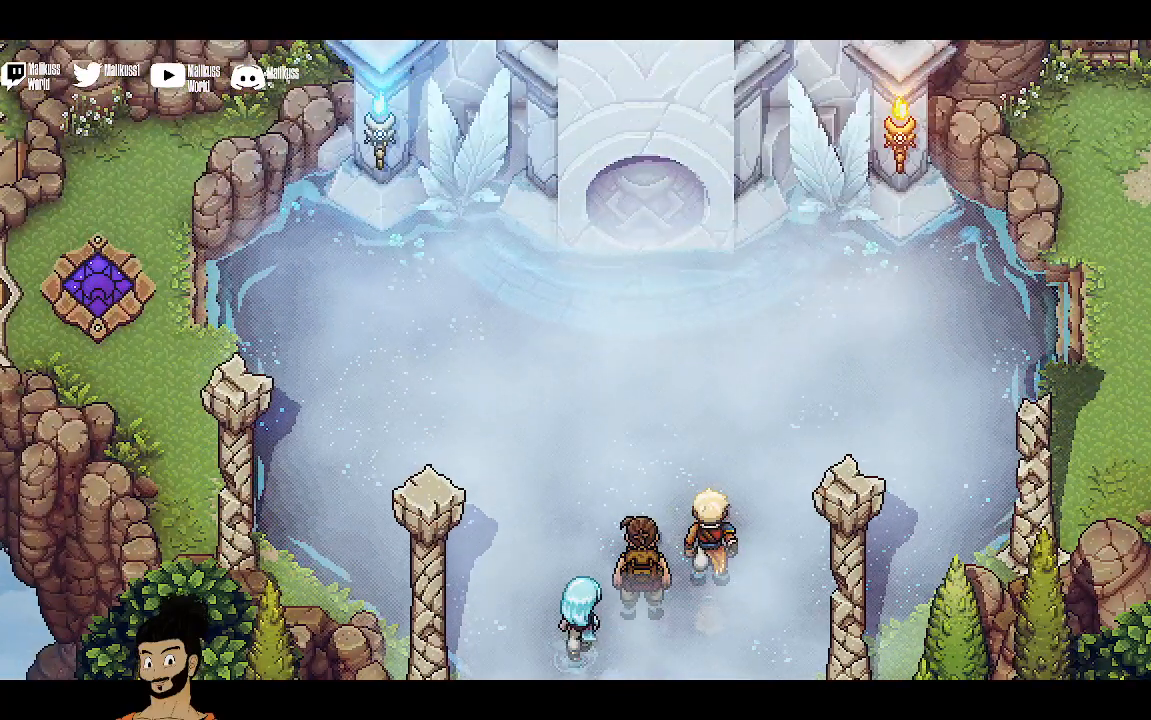
{"buttons": [], "left_stick": "center", "events": []}
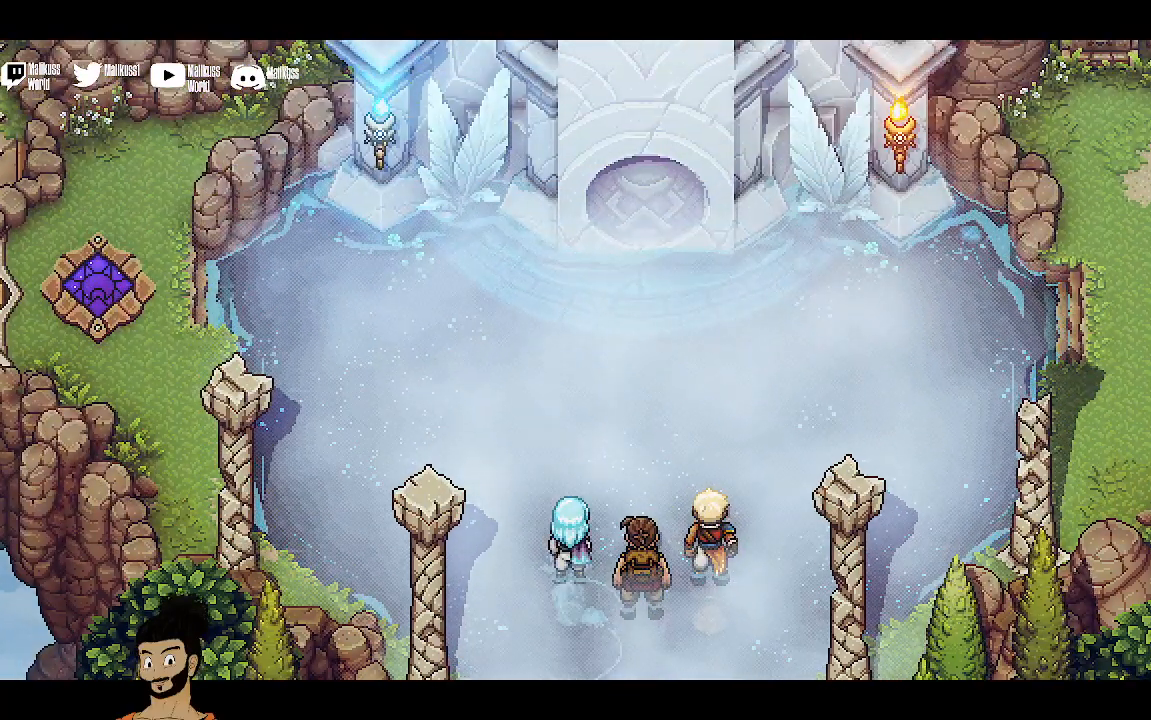
{"buttons": [], "left_stick": "center", "events": []}
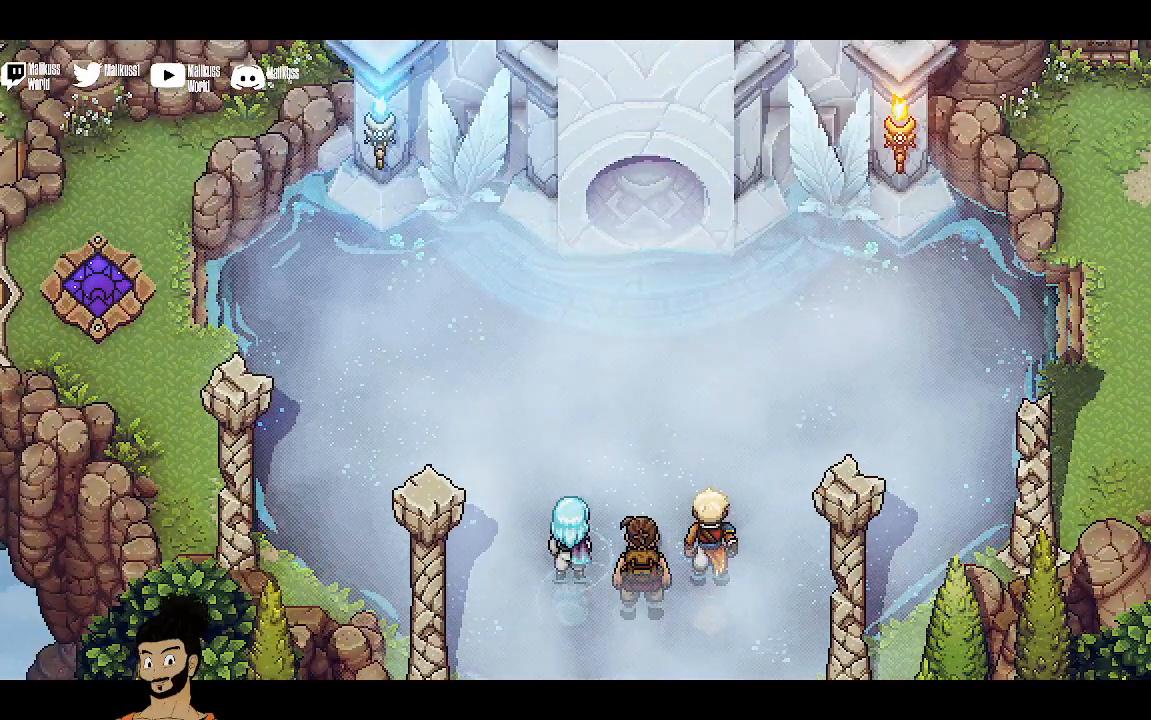
{"buttons": [], "left_stick": "center", "events": []}
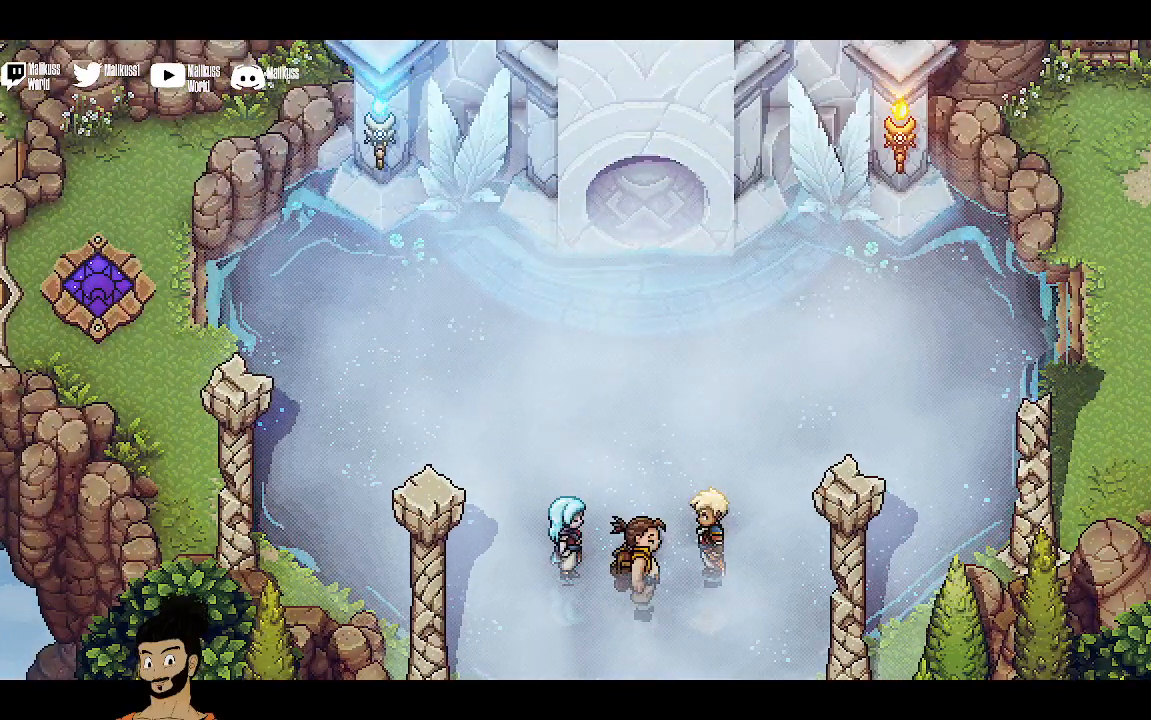
{"buttons": [], "left_stick": "center", "events": []}
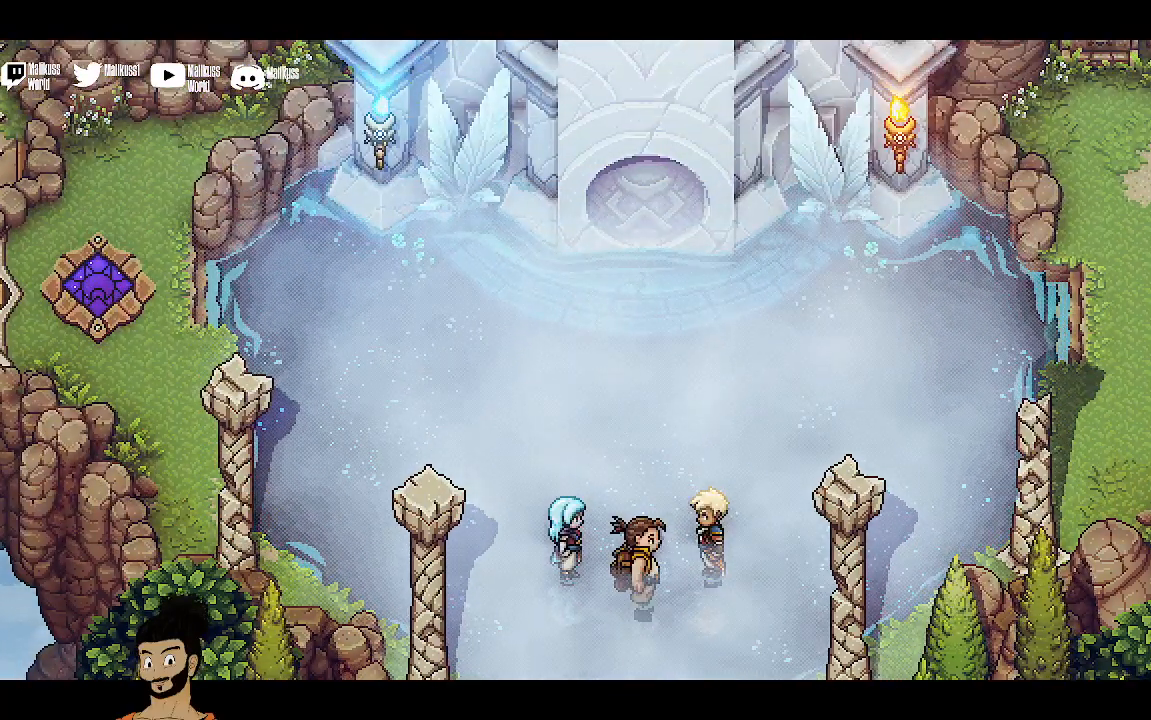
{"buttons": [], "left_stick": "center", "events": [[233, "A", "down"], [467, "A", "up"]]}
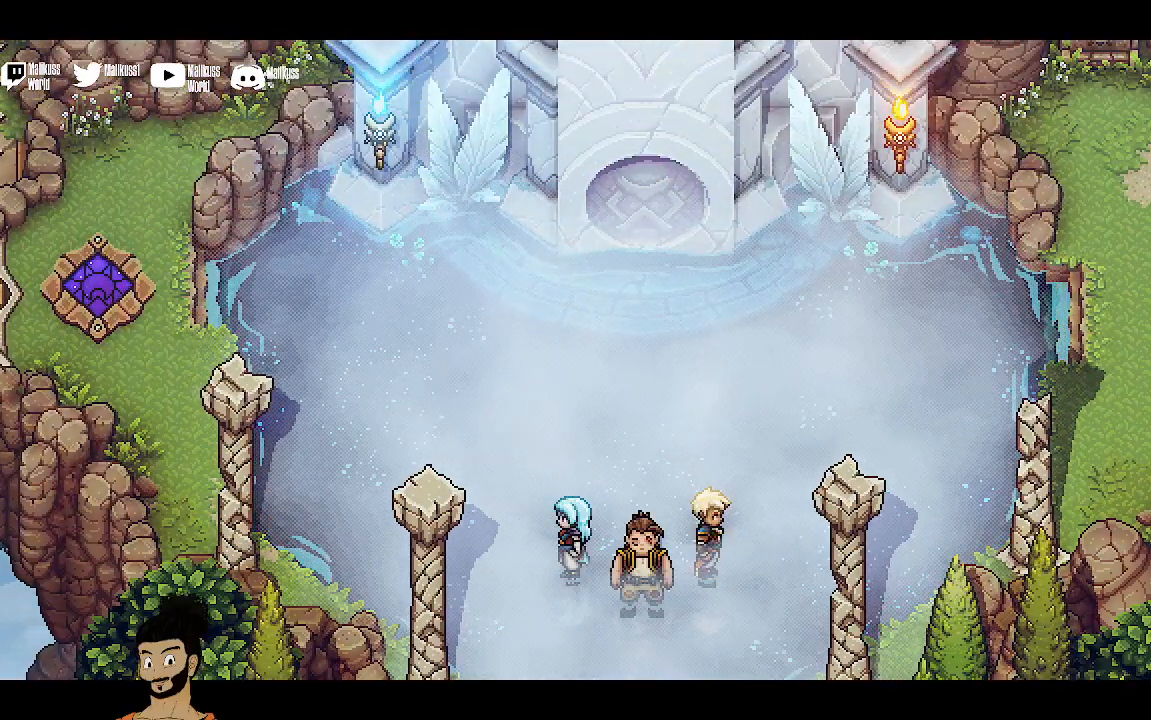
{"buttons": [], "left_stick": "center", "events": []}
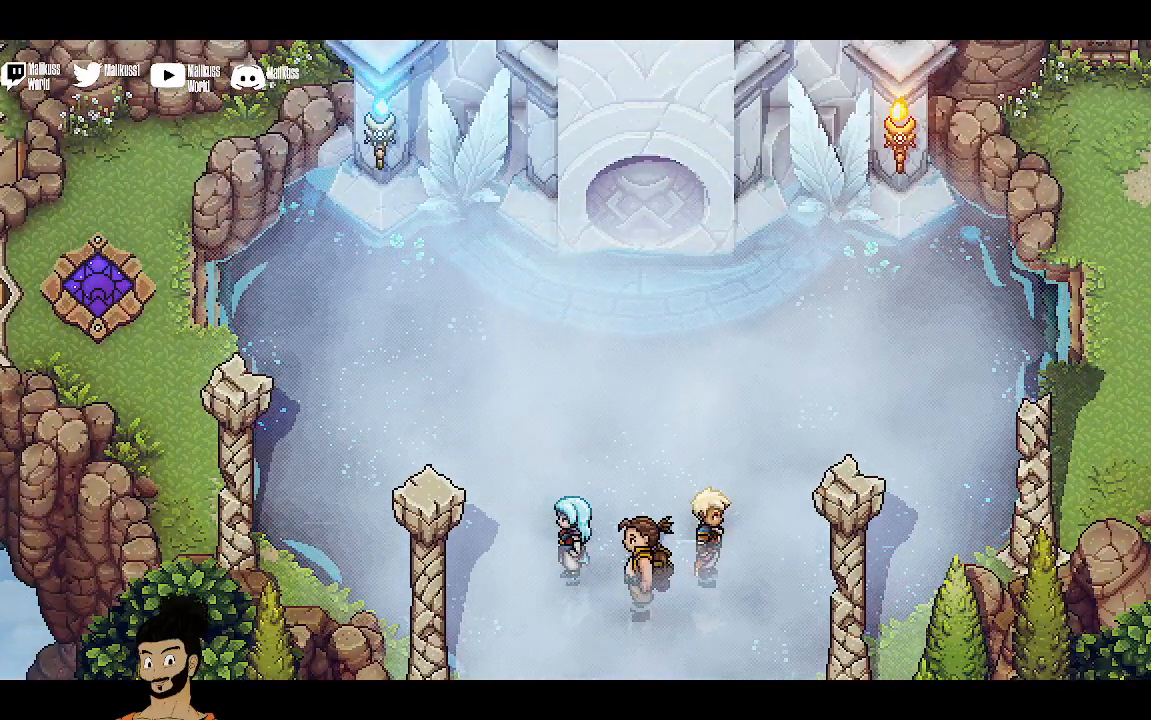
{"buttons": [], "left_stick": "center", "events": []}
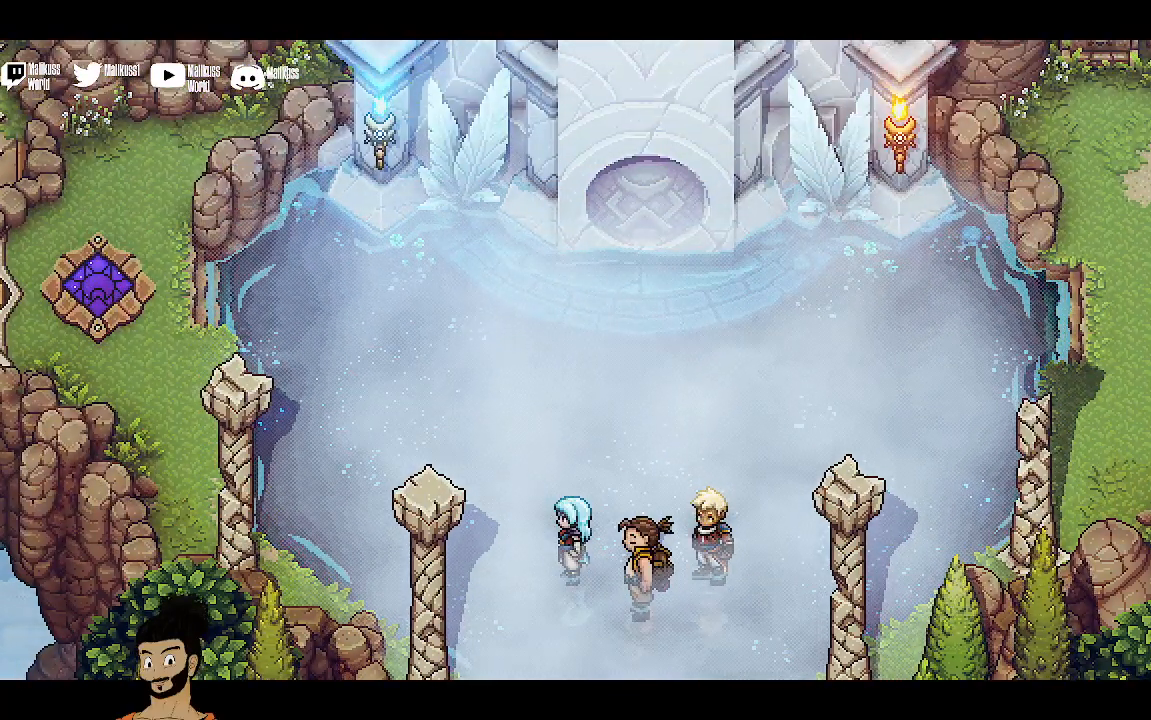
{"buttons": [], "left_stick": "center", "events": [[233, "A", "down"], [400, "A", "up"]]}
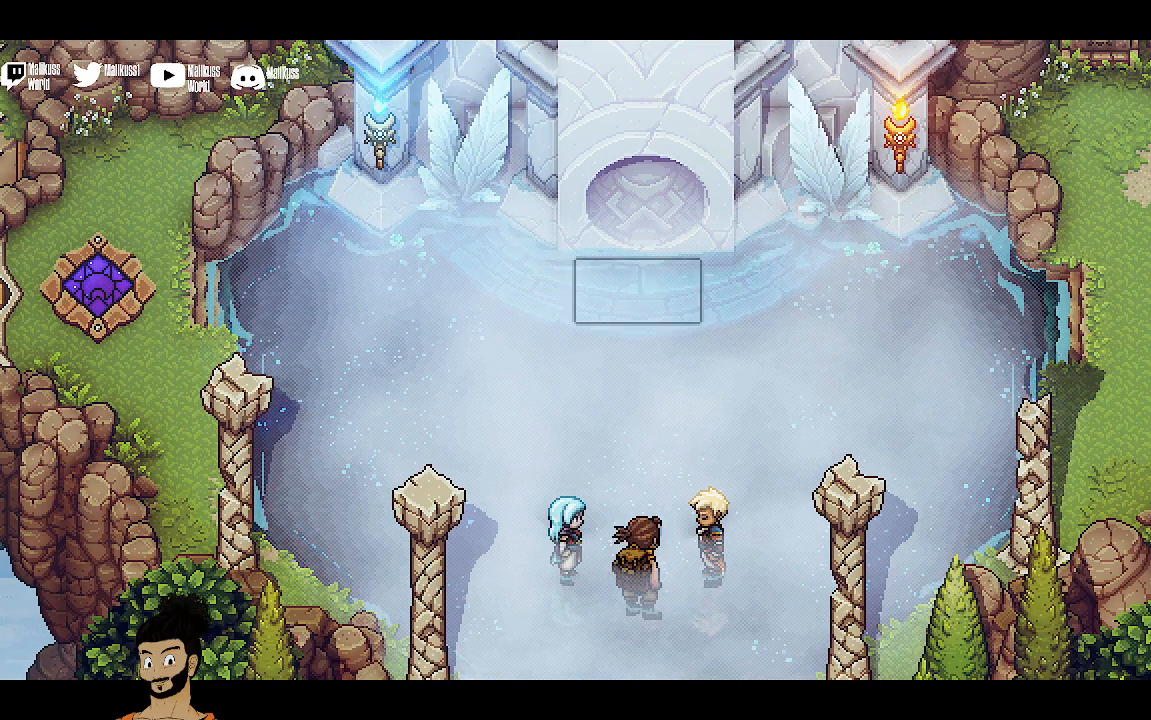
{"buttons": [], "left_stick": "center", "events": []}
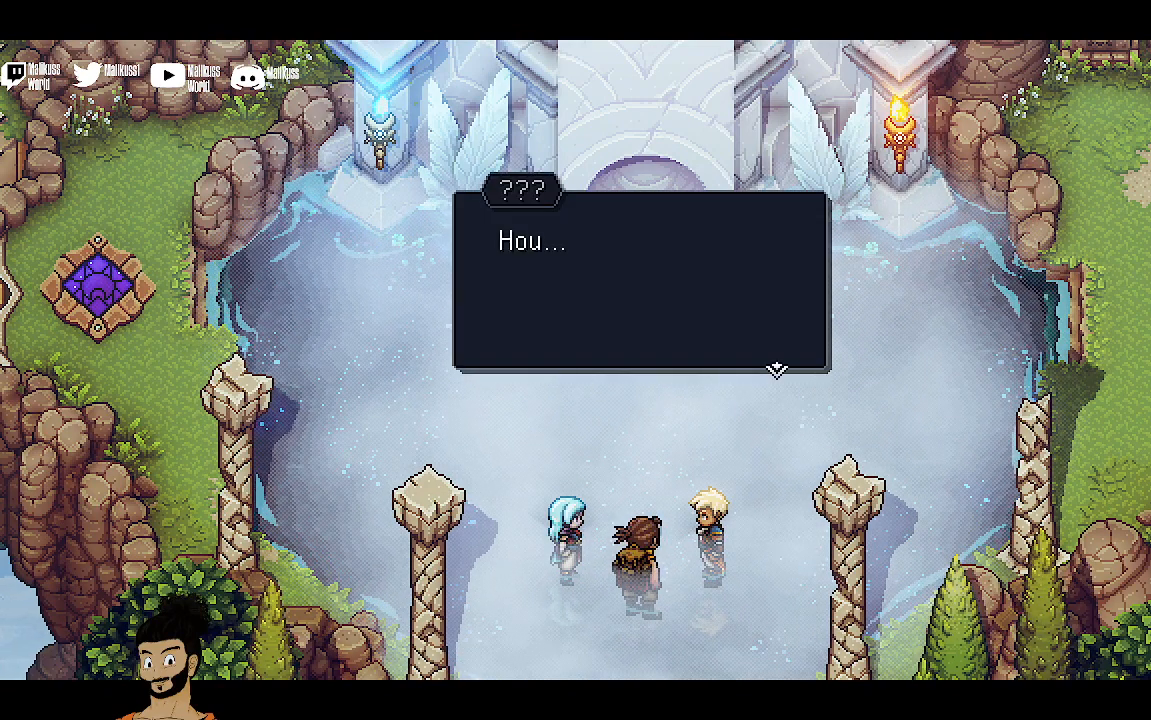
{"buttons": [], "left_stick": "center", "events": []}
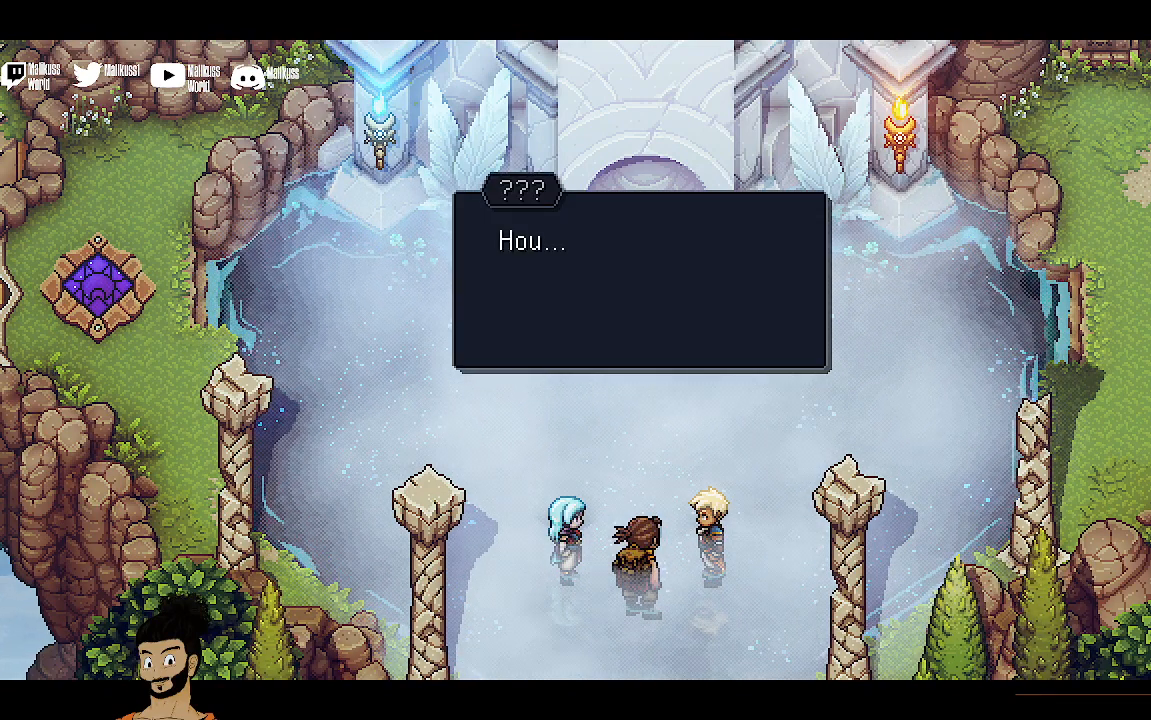
{"buttons": [], "left_stick": "center", "events": []}
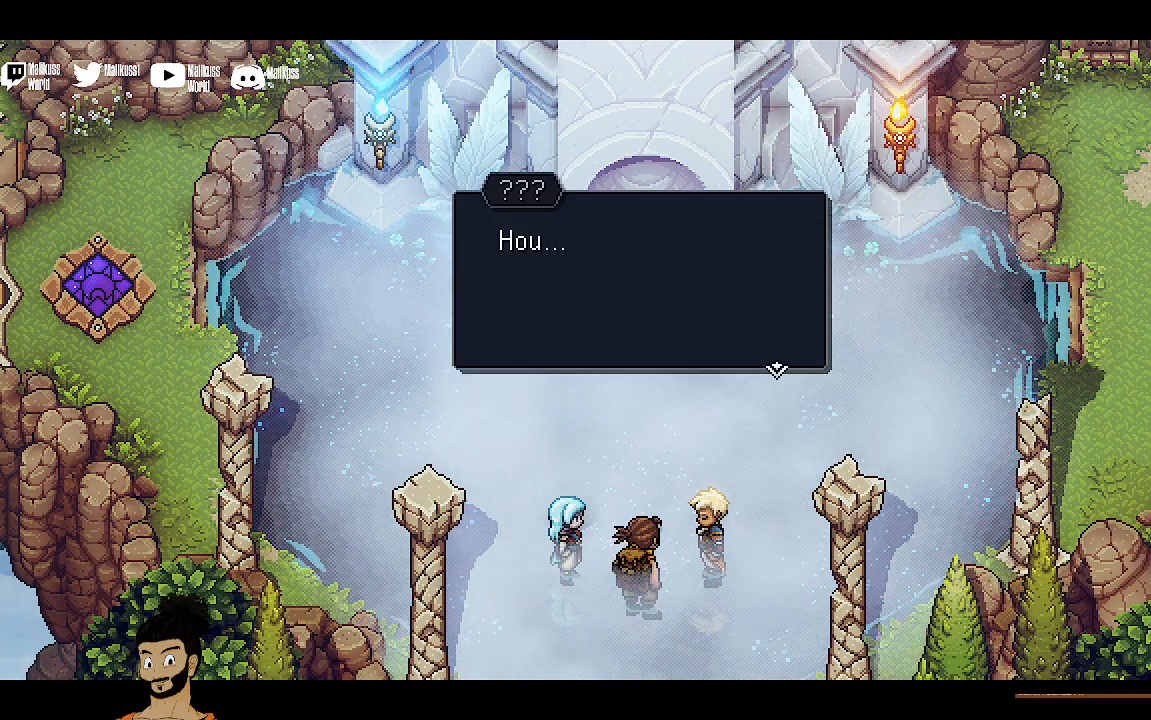
{"buttons": [], "left_stick": "center", "events": [[200, "A", "down"], [333, "A", "up"]]}
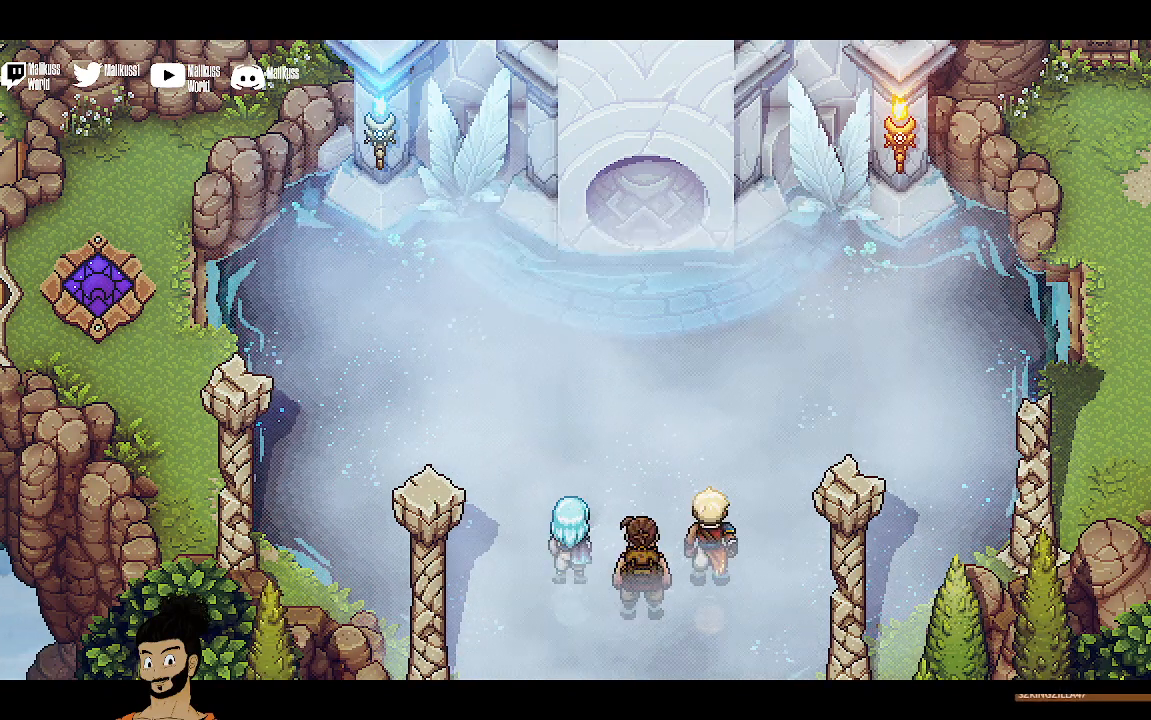
{"buttons": [], "left_stick": "center", "events": []}
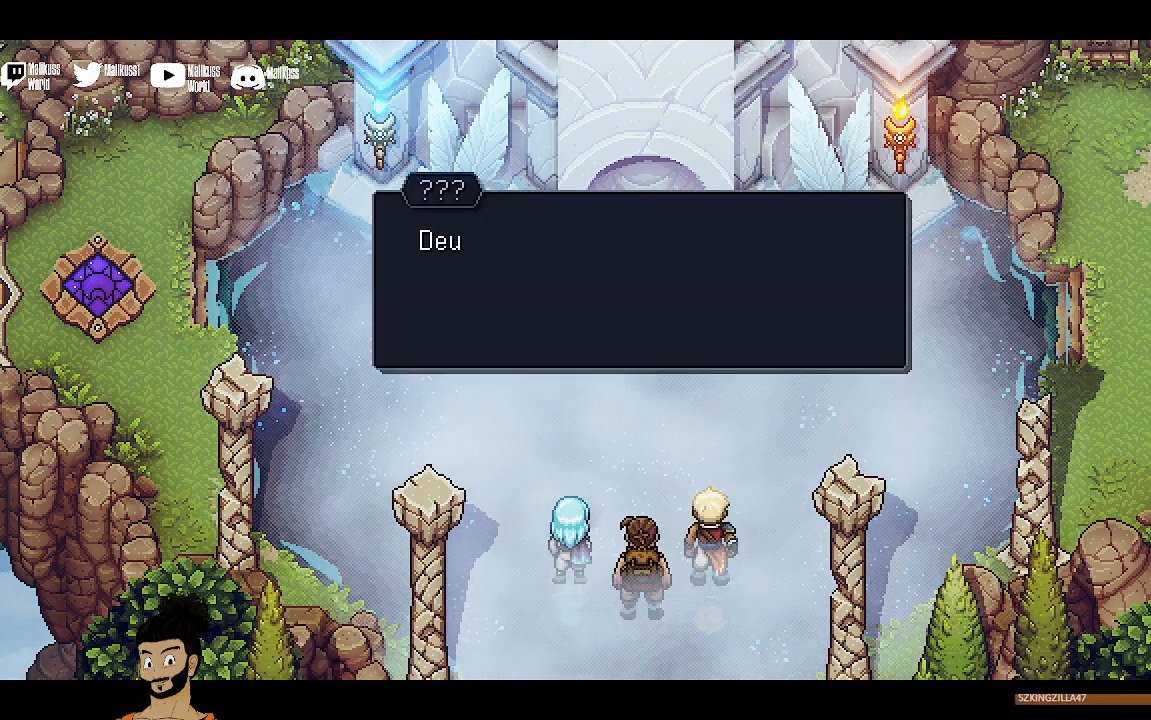
{"buttons": [], "left_stick": "center", "events": [[300, "A", "down"], [433, "A", "up"]]}
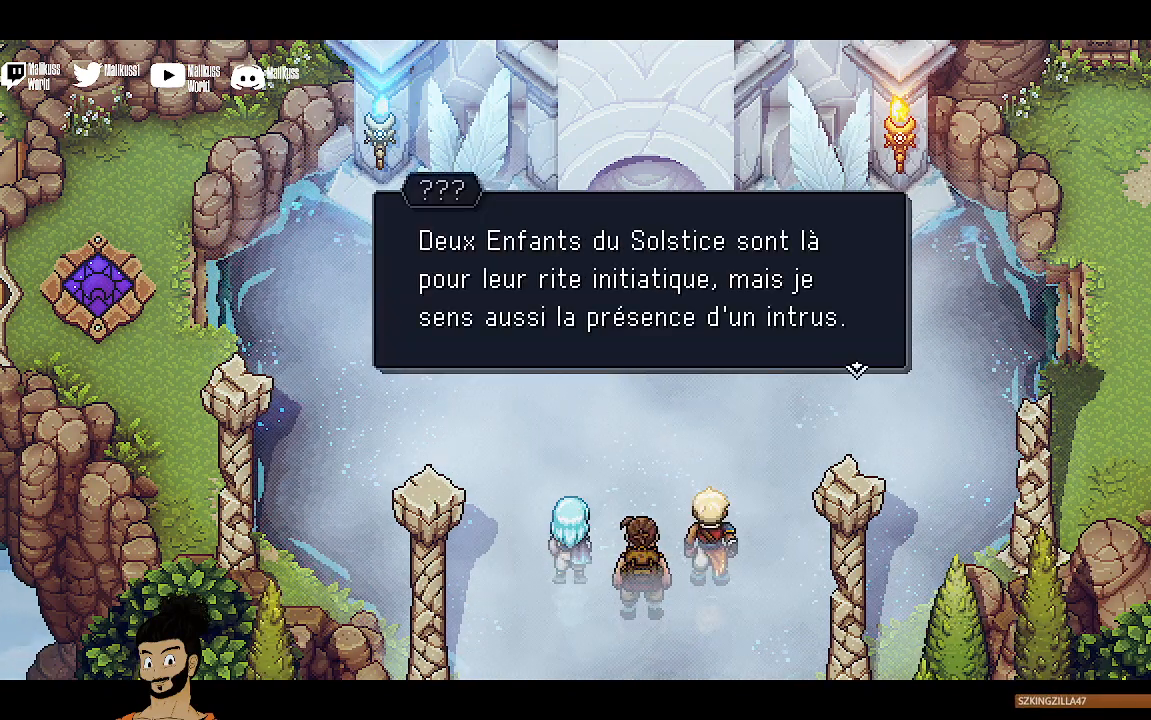
{"buttons": [], "left_stick": "center", "events": []}
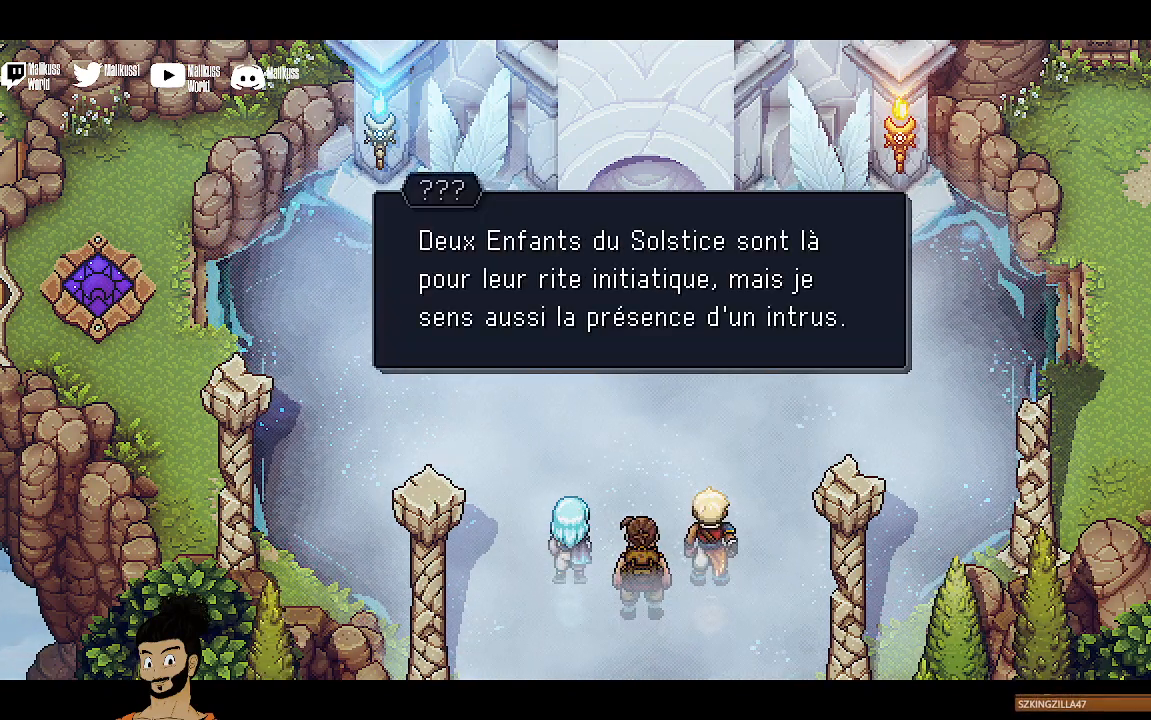
{"buttons": [], "left_stick": "center", "events": []}